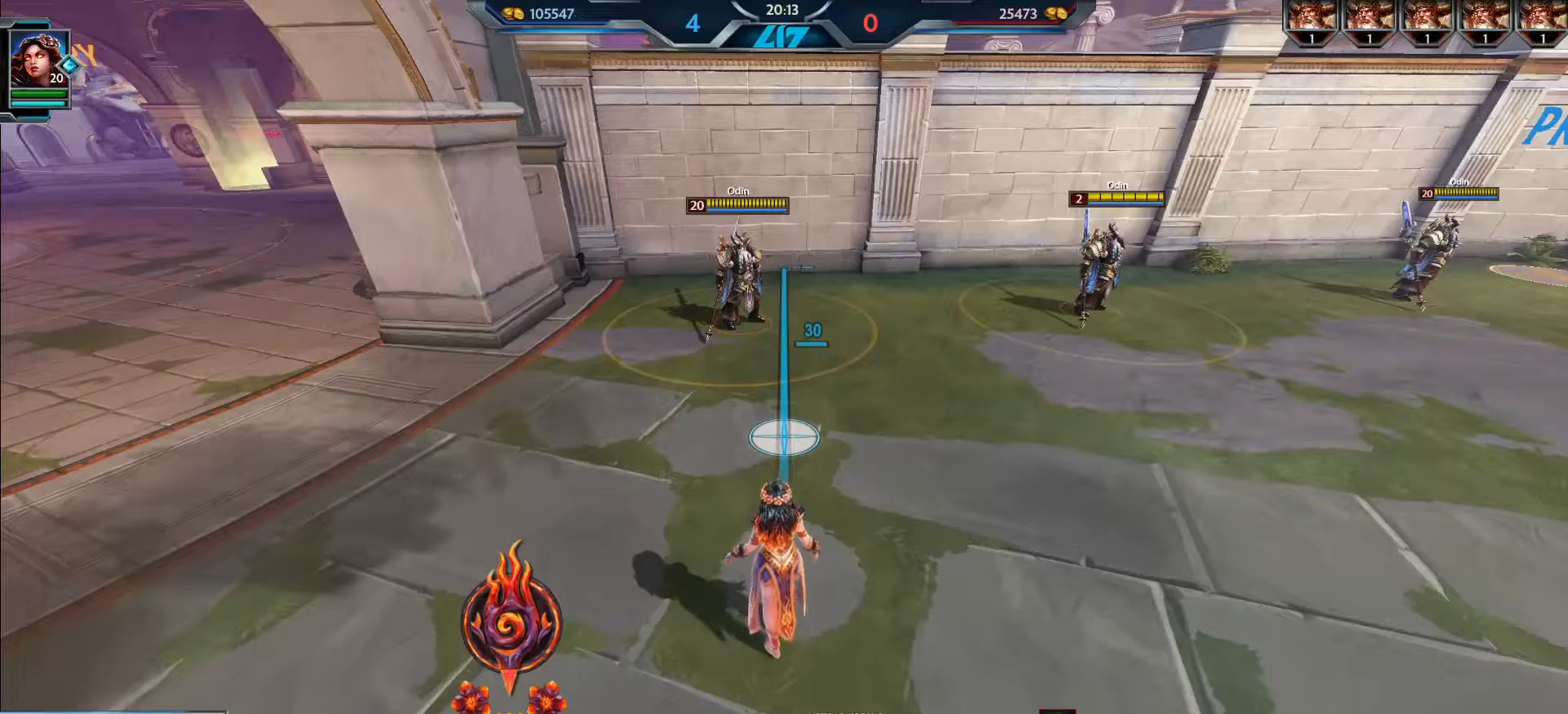
Gameplay with keyboard and mouse; each line is a JSON object with the keys and mouse buttons held at the frame after it. "events" lists presses ("down") and releases ("up") of ".", "/", "0", "1", "2", "3", "4", "5", "6", "7", "8", "9", "a", "alt_l", "alt_r", "b", "backslash", "backspace", "c", "caps_lock", "comma", "ctrl_l", "ctrl_r", "d", "e", "equals", "escape", "f", "f1", "f10", "f11", "f12", "f2", "f3", "f4", "f5", "f6", "f7", "f8", "f9", "g", "h", "i", "j", "k", "l", "lbracket", "m", "minus", "n", "o", "p", "q", "quote", "r", "rbracket", "return", "s", "semicolon", "shift_l", "shift_r", "space", "super_l", "super_r", "t", "tab", "tilde", "u", "v", "w", "x", "y", "z", "mouse_left", "mouse_wheel", "mouse_right", "mouse_mb4" and "mouse_mb5" between this image and that frame as [ms after this image, input, new state], when the widget could be followed in between. "mouse_left", "mouse_wheel", "mouse_right", "mouse_mb4", "mouse_mb5" = the "left", "wheel", "right", "mb4", "mb5" buttons of the "mouse" list. No other keys are recorded. "wheel" means that the mouse wheel is clicked or scrolled. Mouse movement is not recorded.
{"keys": [], "mouse": [], "events": []}
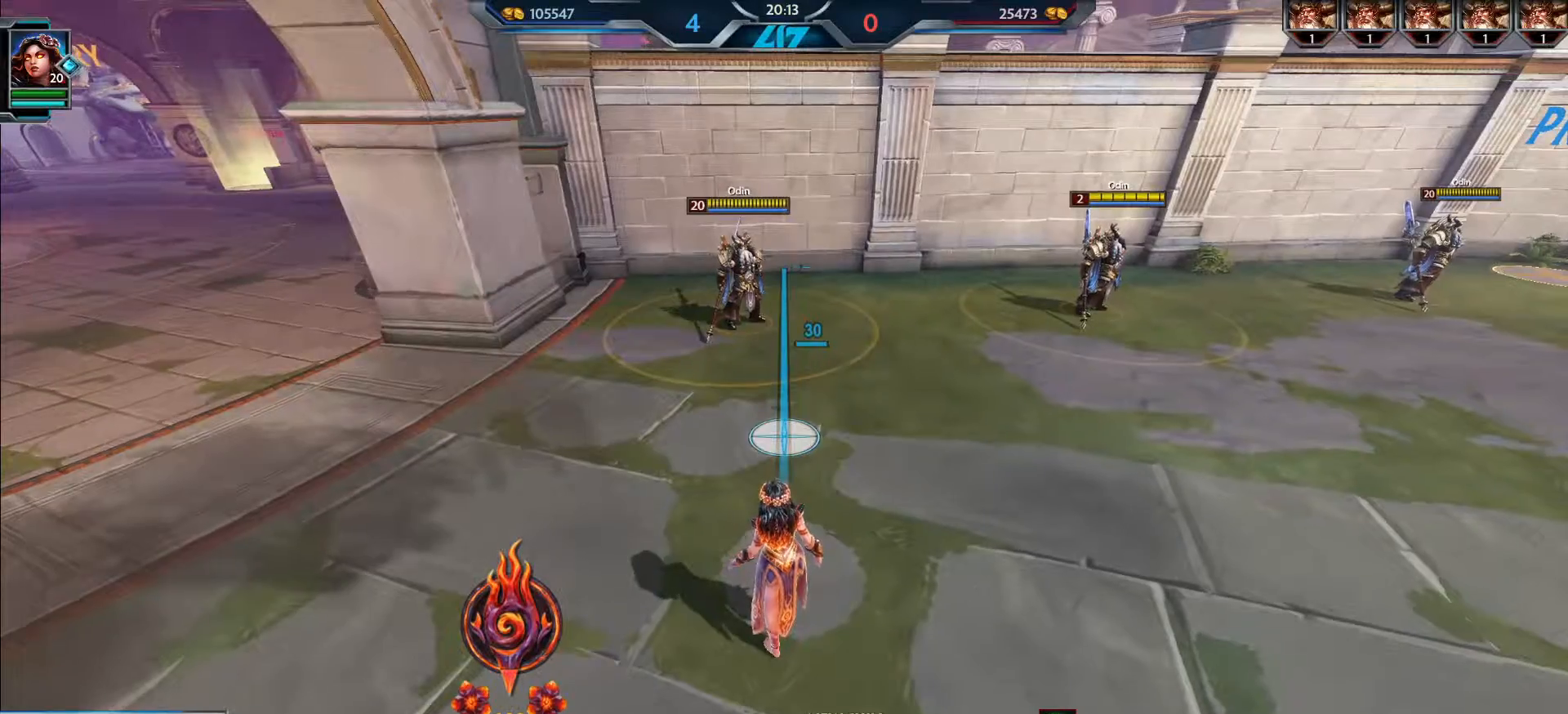
{"keys": [], "mouse": [], "events": []}
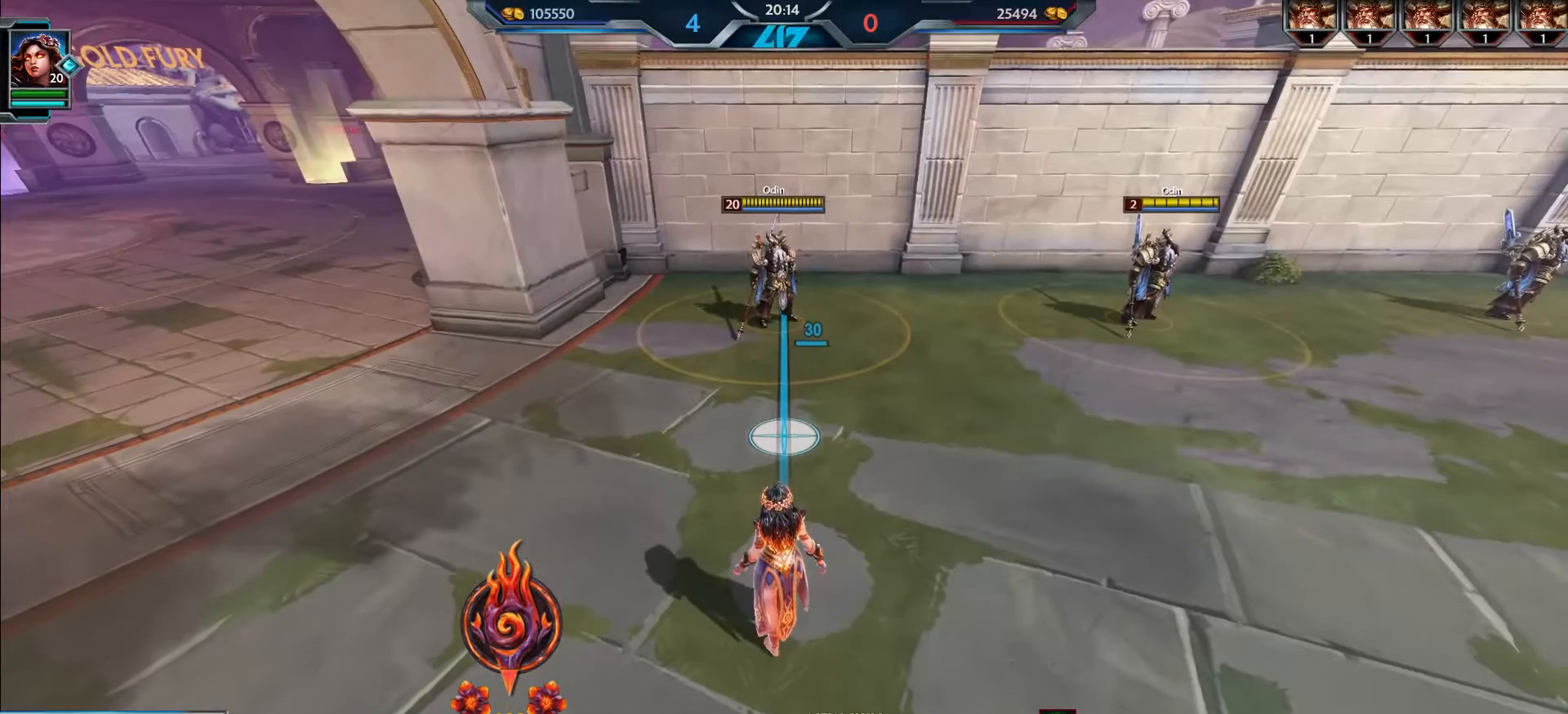
{"keys": [], "mouse": []}
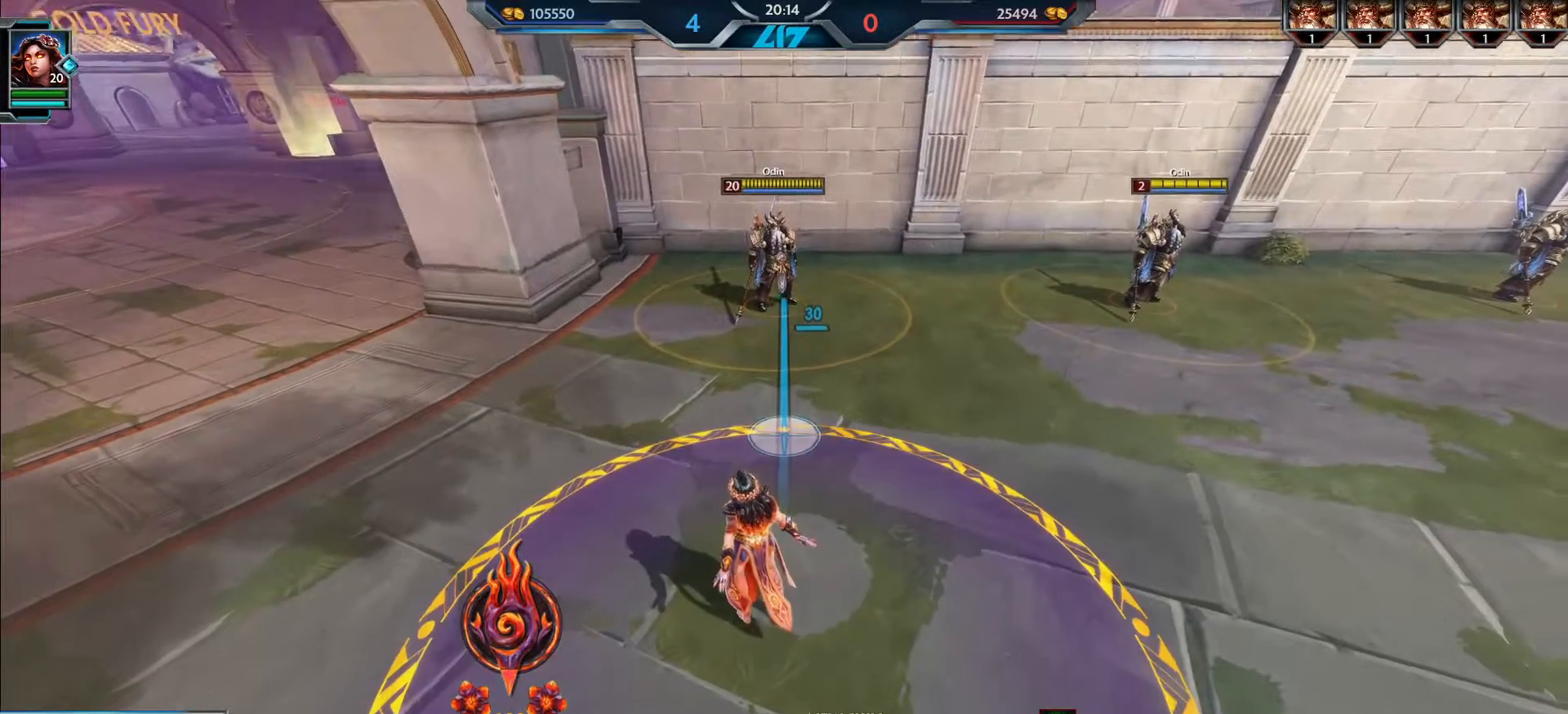
{"keys": ["d"], "mouse": [], "events": [[17, "d", "down"]]}